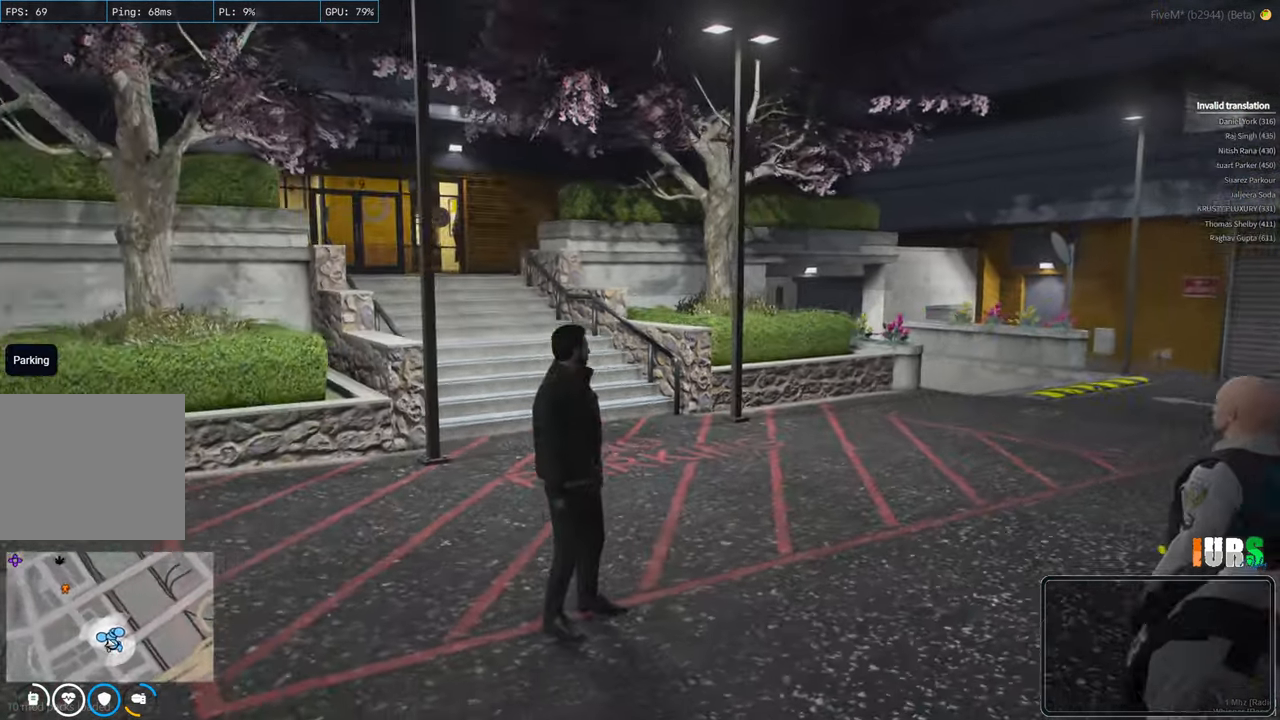
Gameplay with keyboard; each line is a JSON object with the keys held at the frame after it. "events" lists presses ("down") and releases ("up") of "a", "ctrl", "d", "e", "q", "s", "shift", "space" and "w" between this image and that frame as [ms after this image, input, new state], when the widget could be followed in between. No other keys are recorded. Mouse input is not recorded.
{"keys": ["s"], "events": [[283, "s", "down"]]}
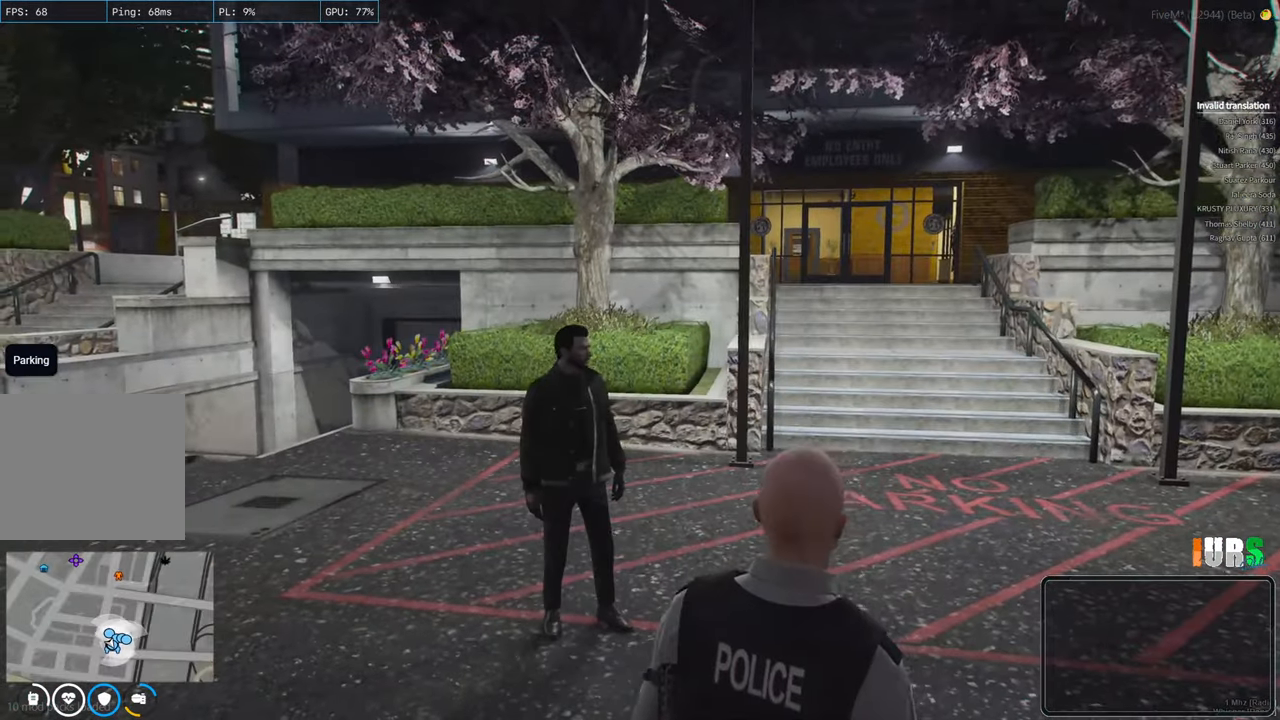
{"keys": [], "events": [[83, "s", "up"]]}
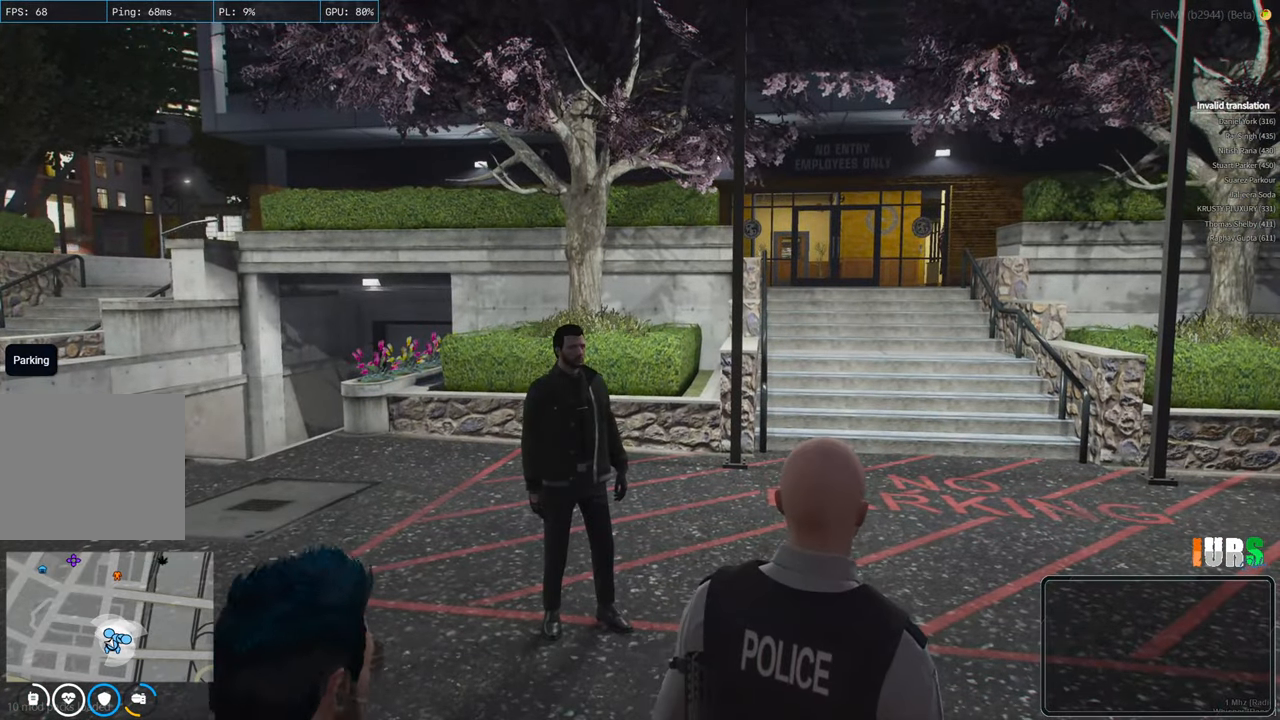
{"keys": [], "events": []}
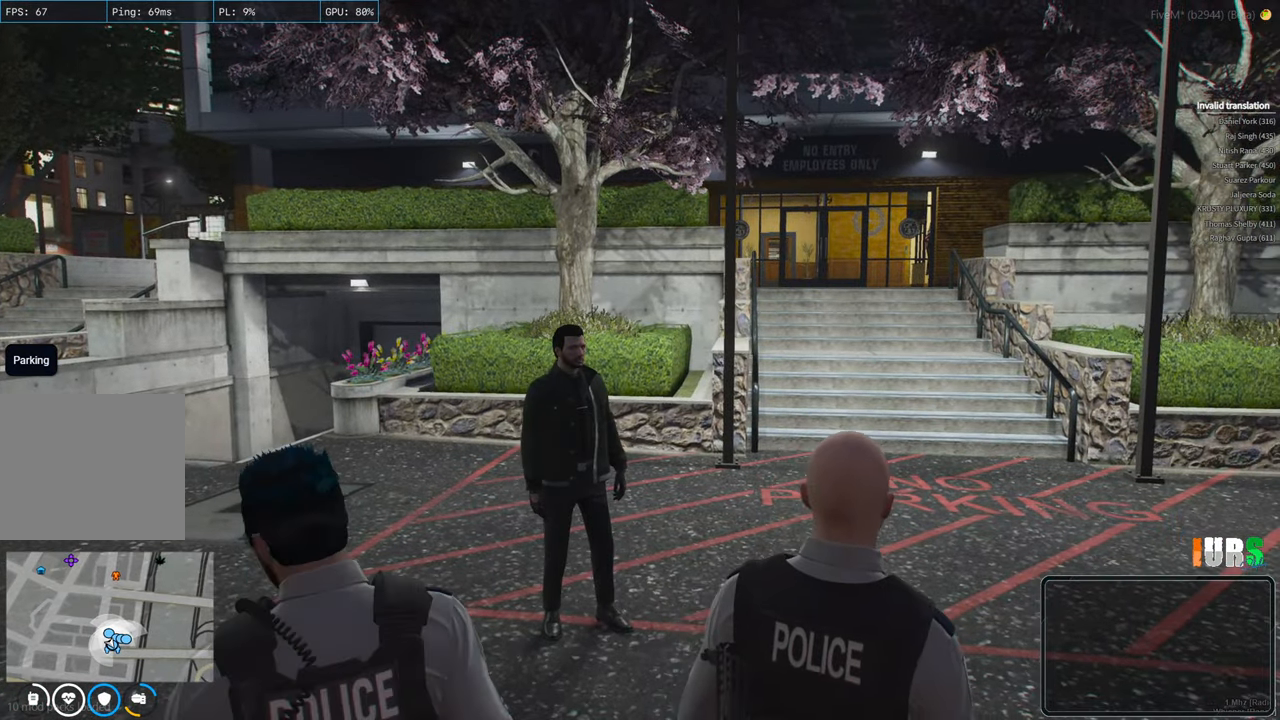
{"keys": [], "events": []}
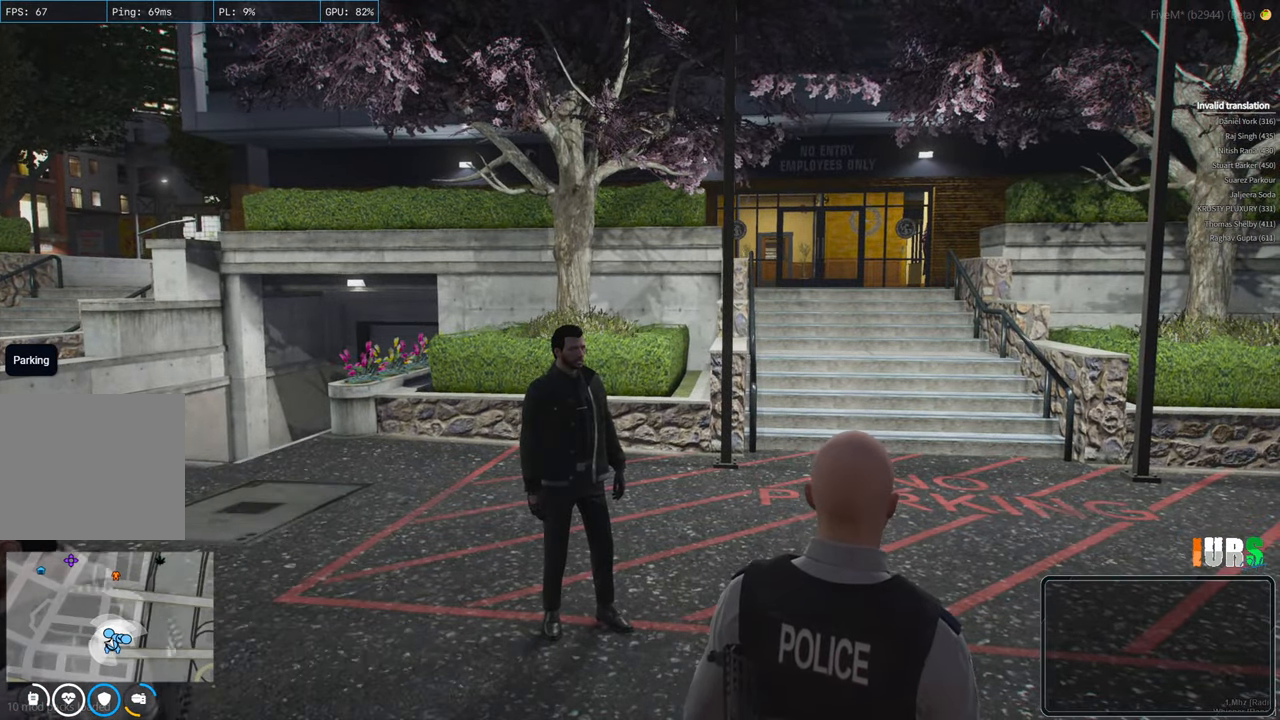
{"keys": [], "events": []}
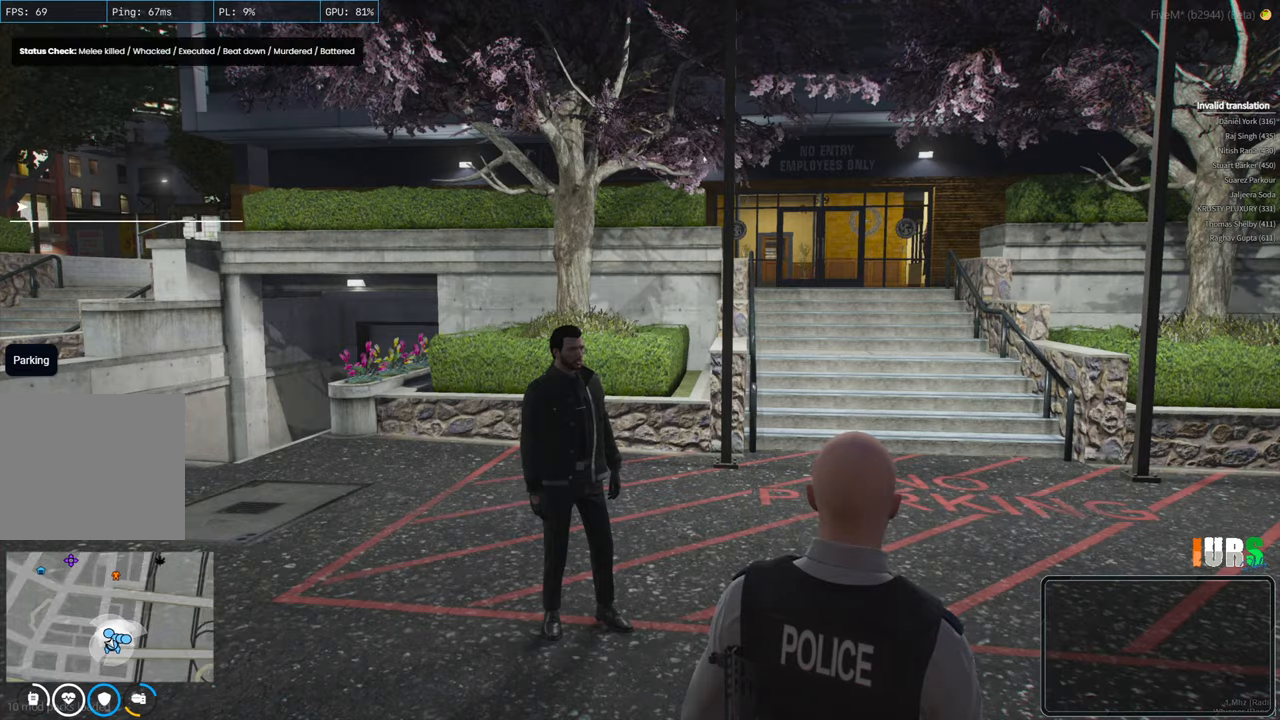
{"keys": [], "events": []}
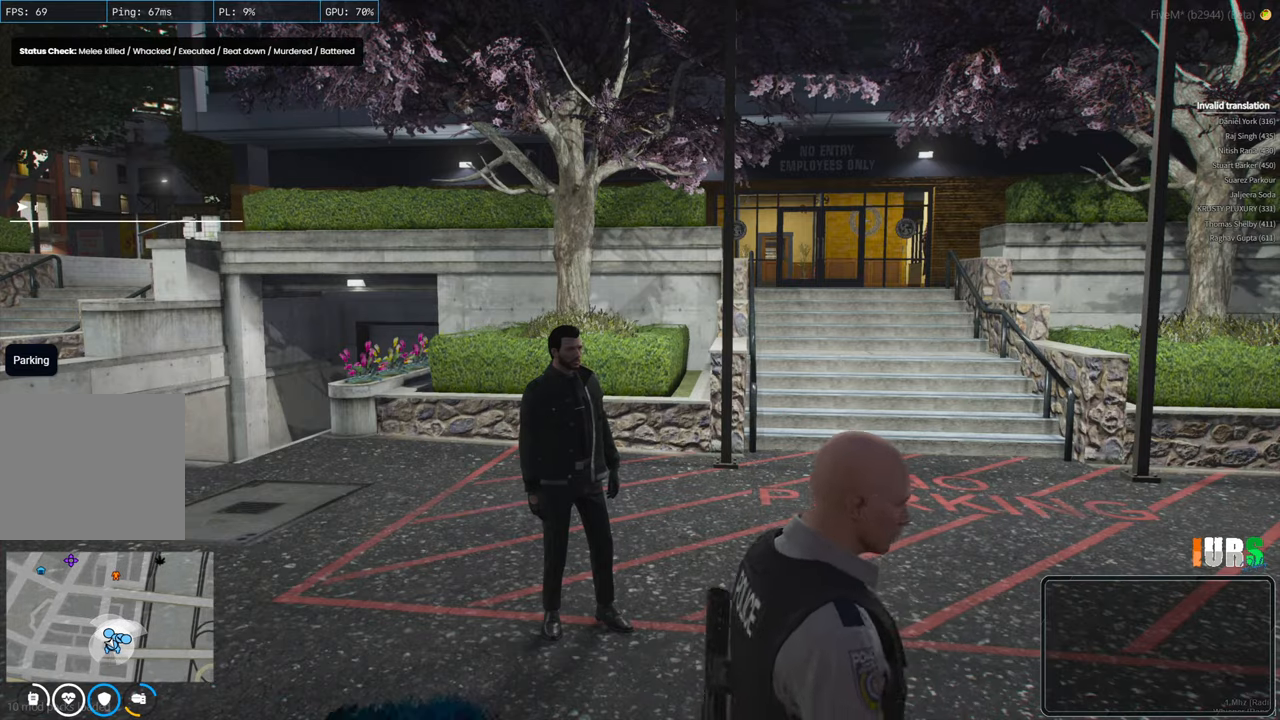
{"keys": [], "events": [[33, "e", "down"], [116, "e", "up"]]}
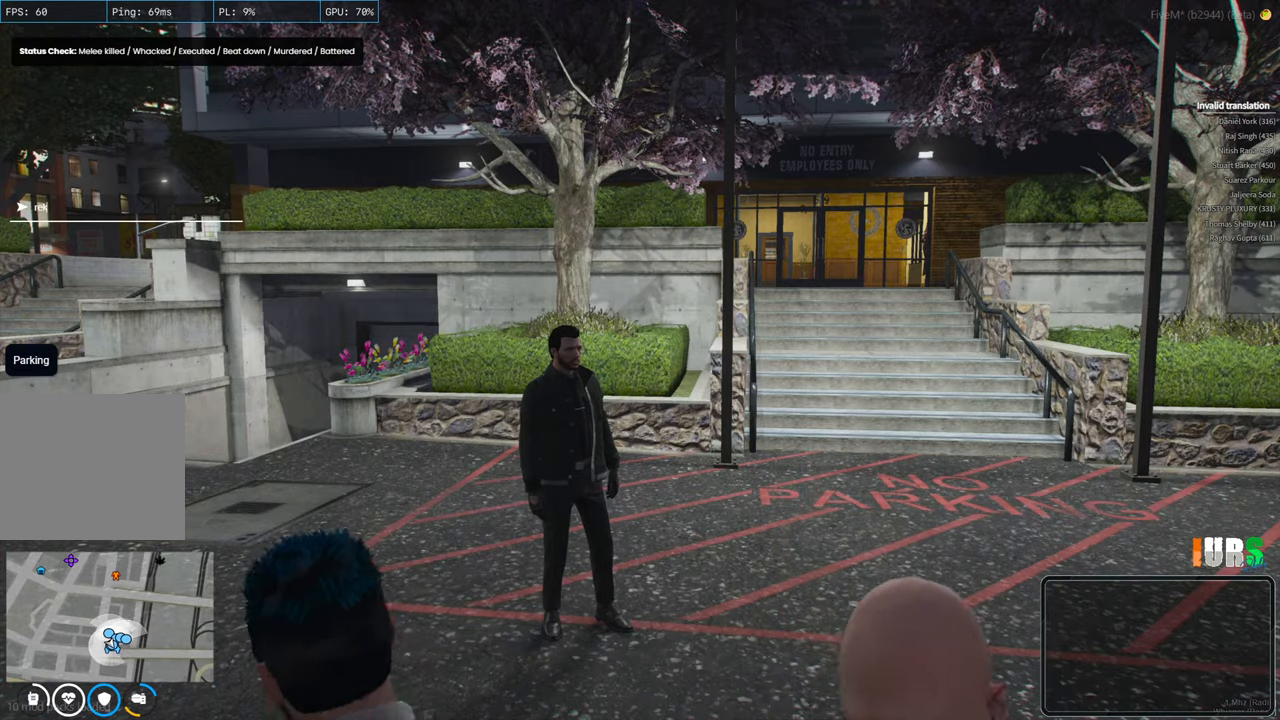
{"keys": [], "events": []}
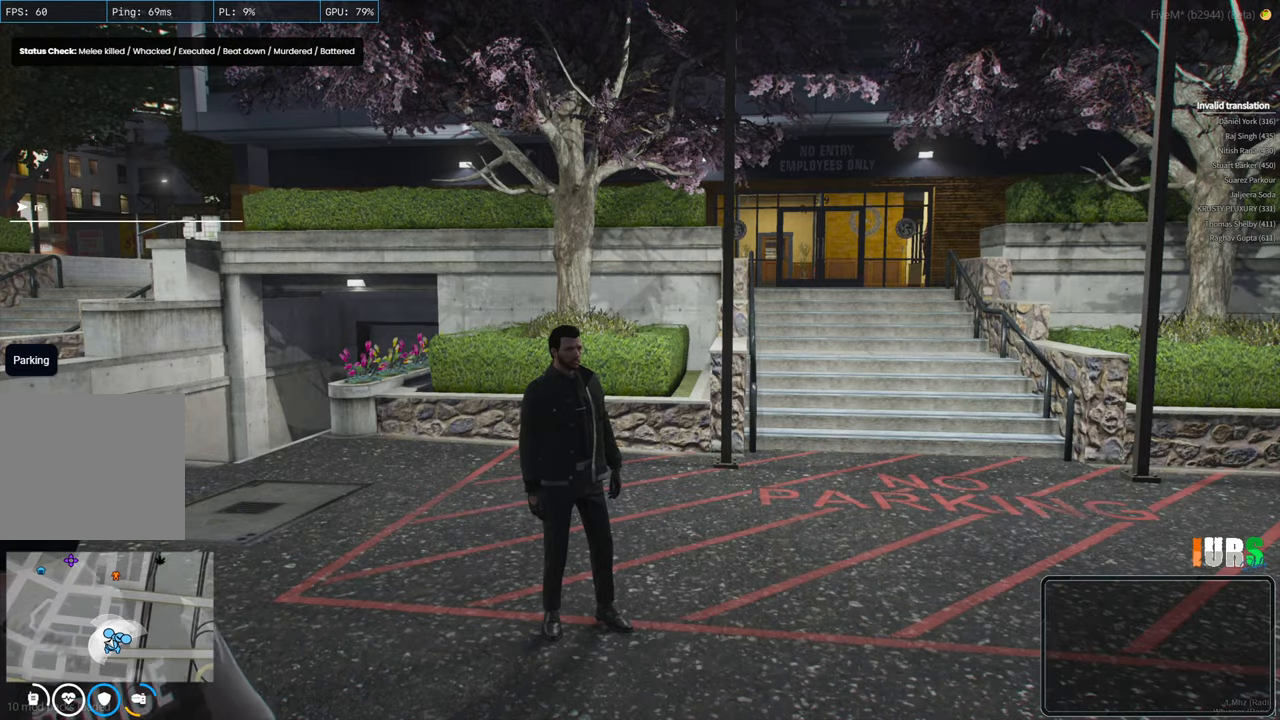
{"keys": [], "events": []}
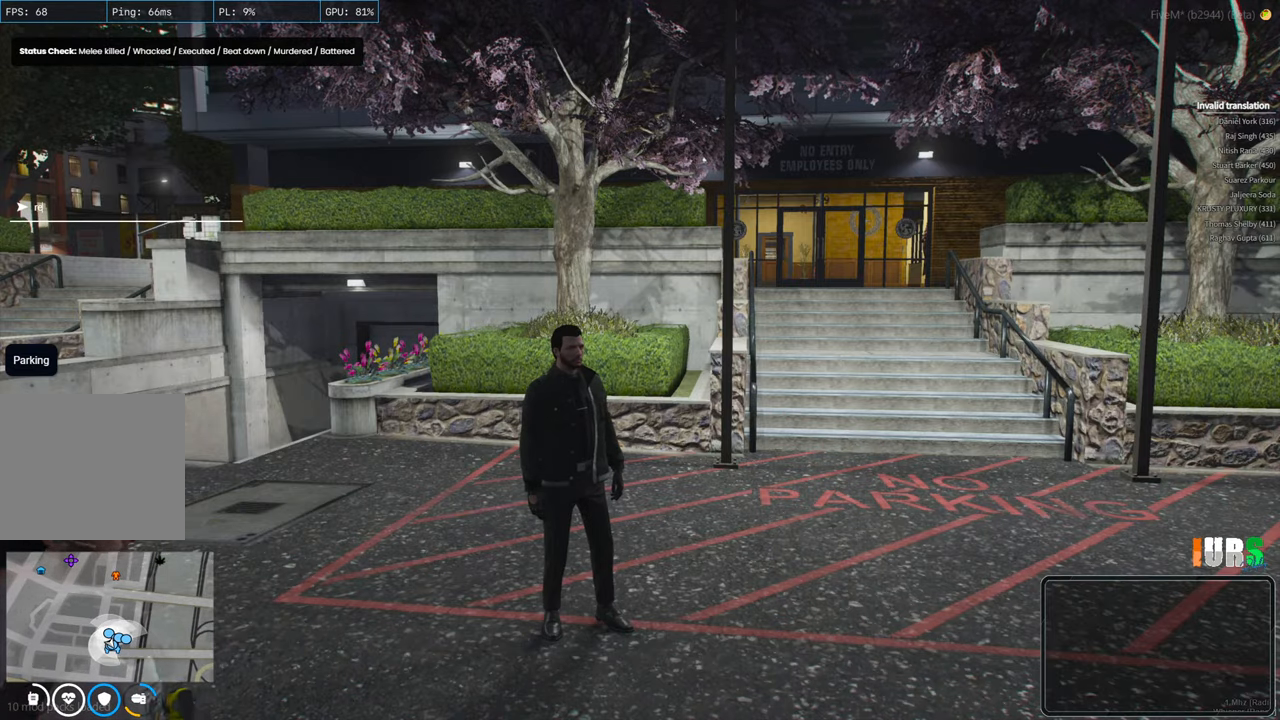
{"keys": ["w"], "events": [[333, "w", "down"]]}
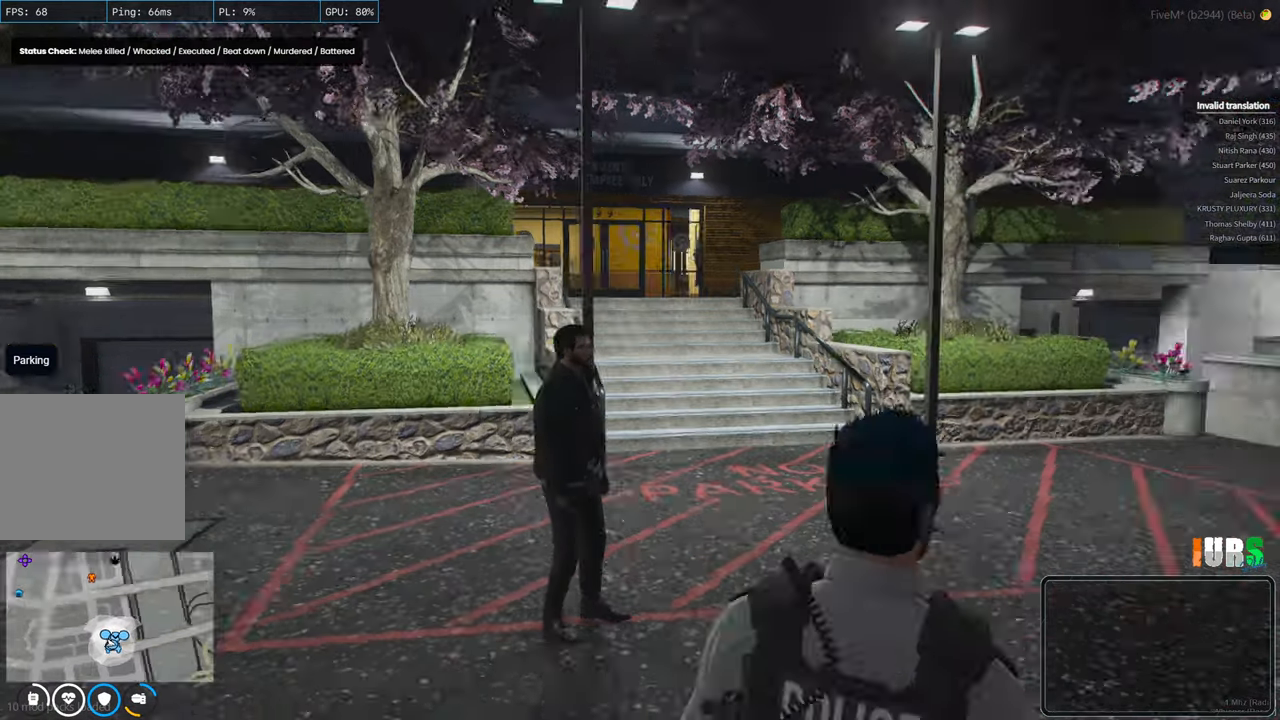
{"keys": ["shift", "w"], "events": [[100, "shift", "down"]]}
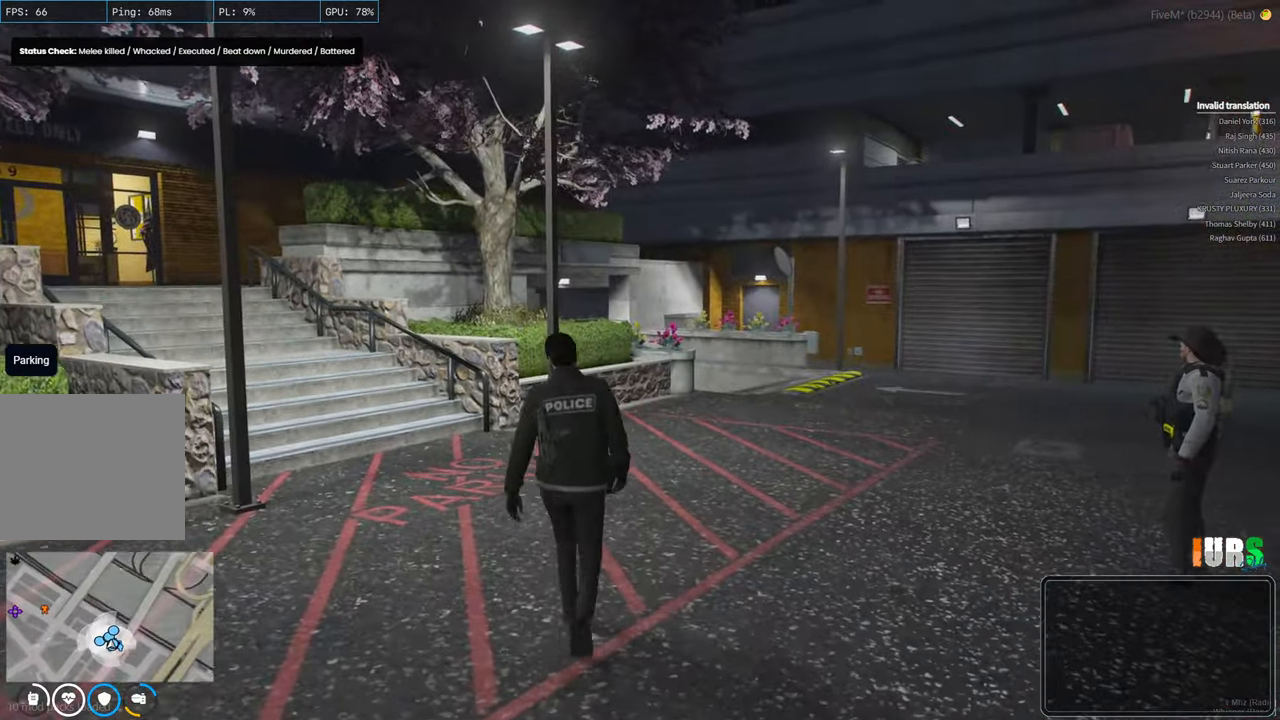
{"keys": ["shift", "w"], "events": []}
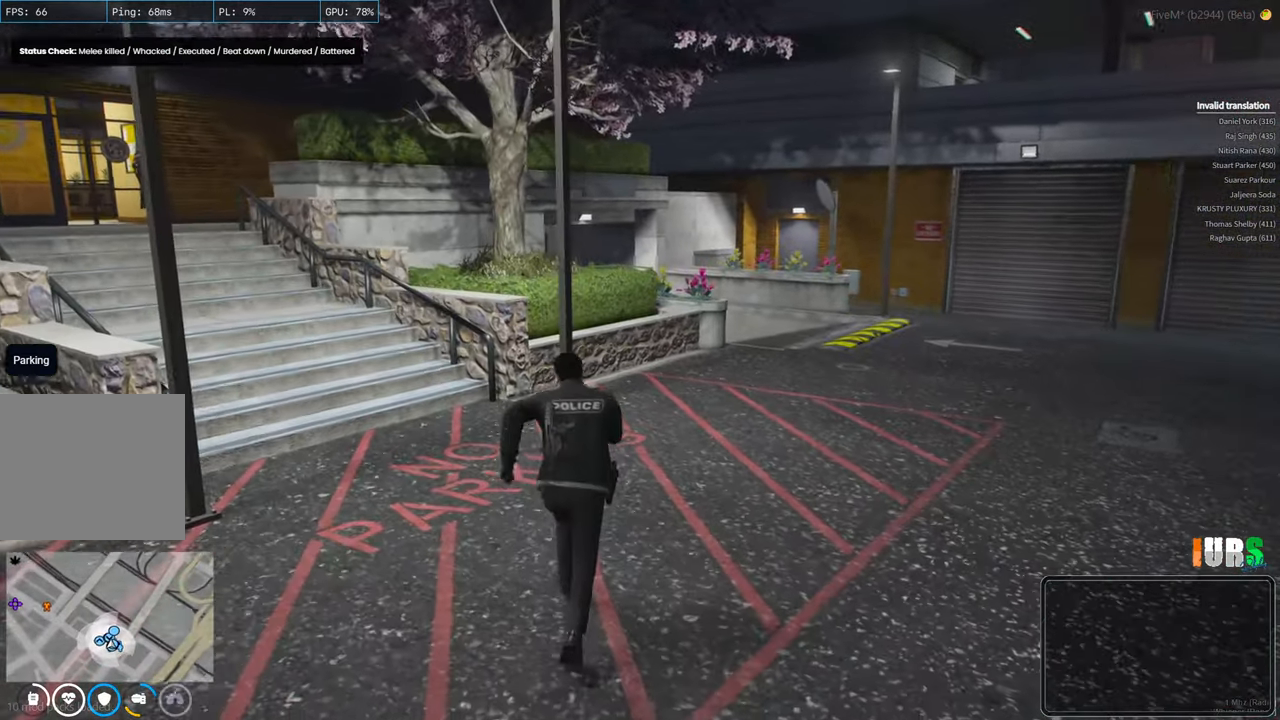
{"keys": ["shift", "w"], "events": []}
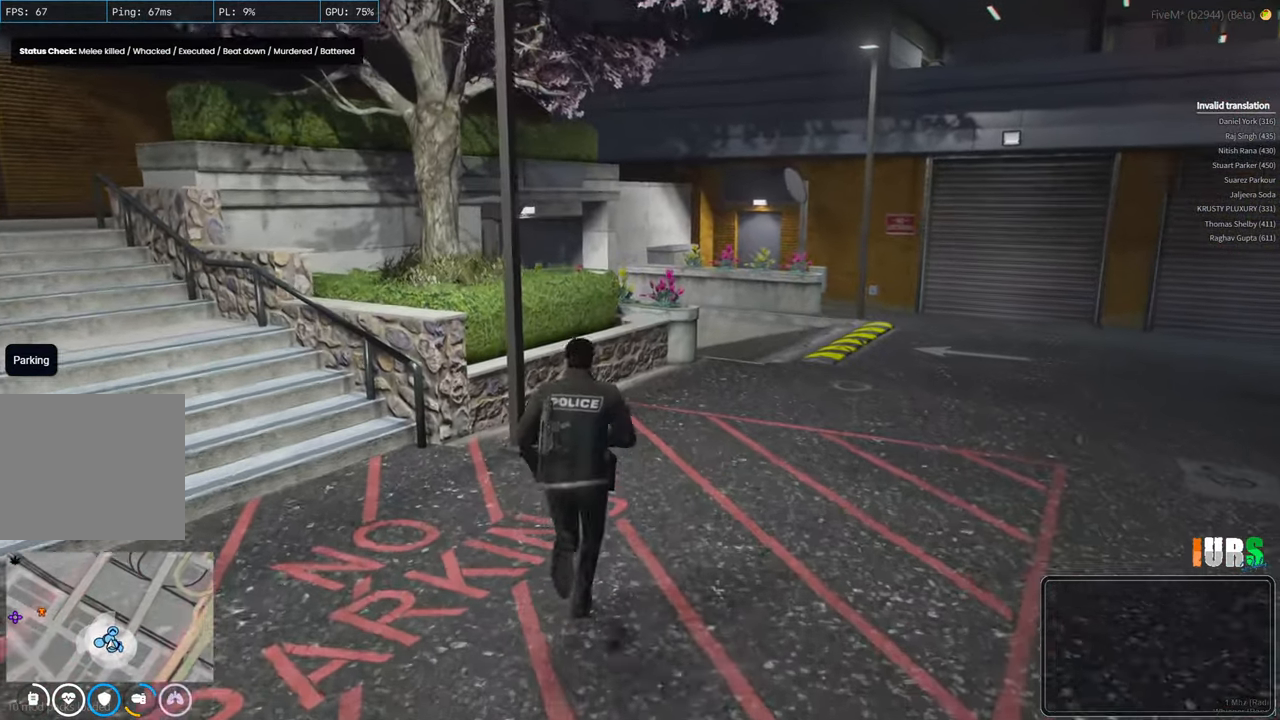
{"keys": ["d", "shift", "w"], "events": [[400, "d", "down"]]}
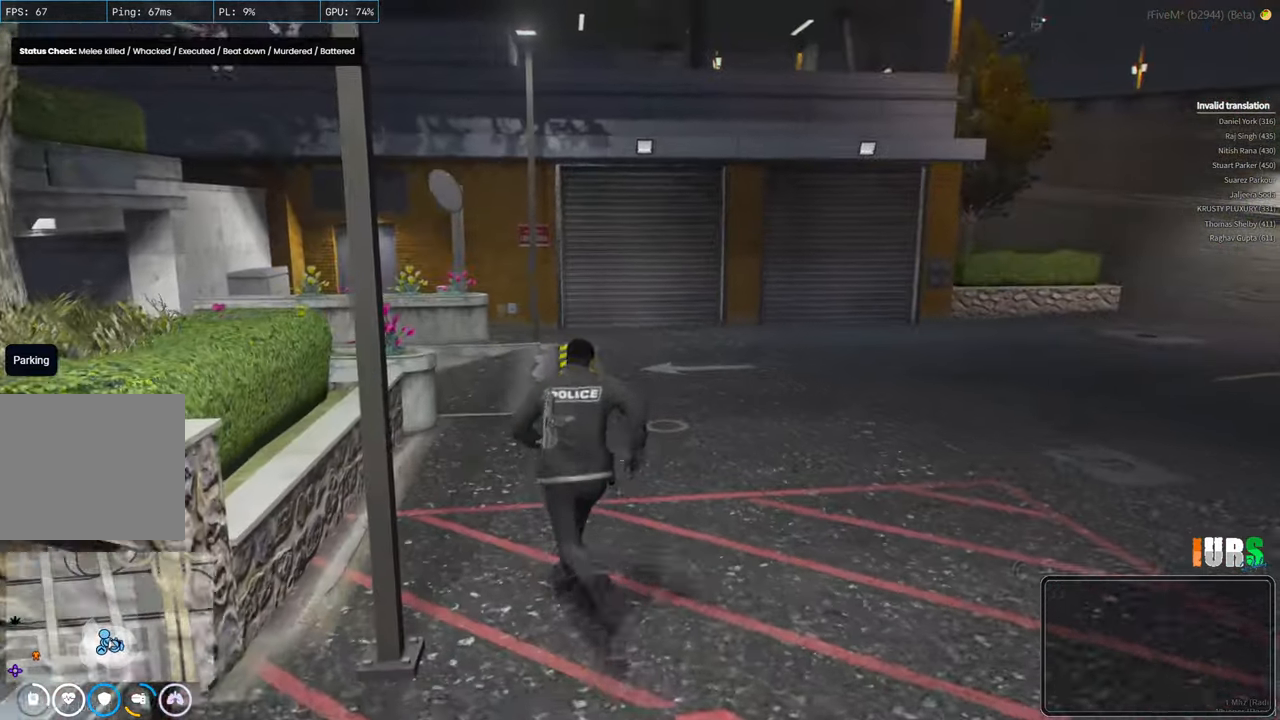
{"keys": ["d", "shift", "w"], "events": []}
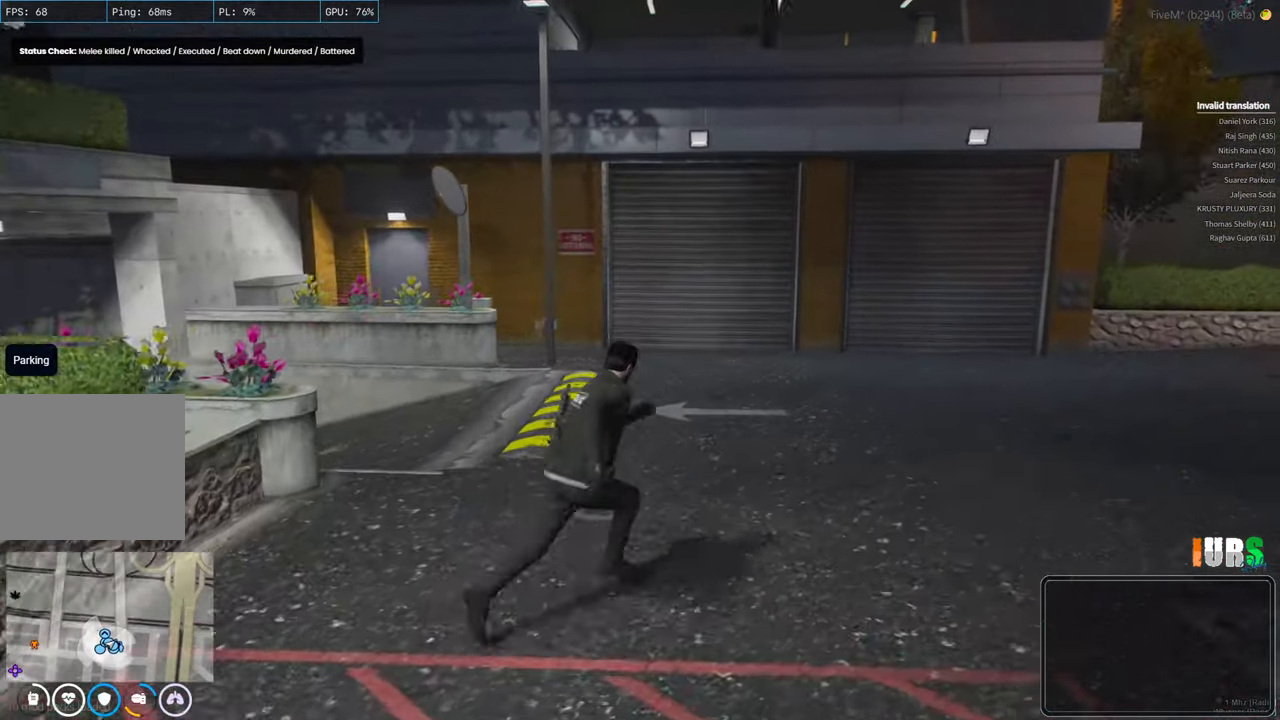
{"keys": ["d", "shift", "w"], "events": []}
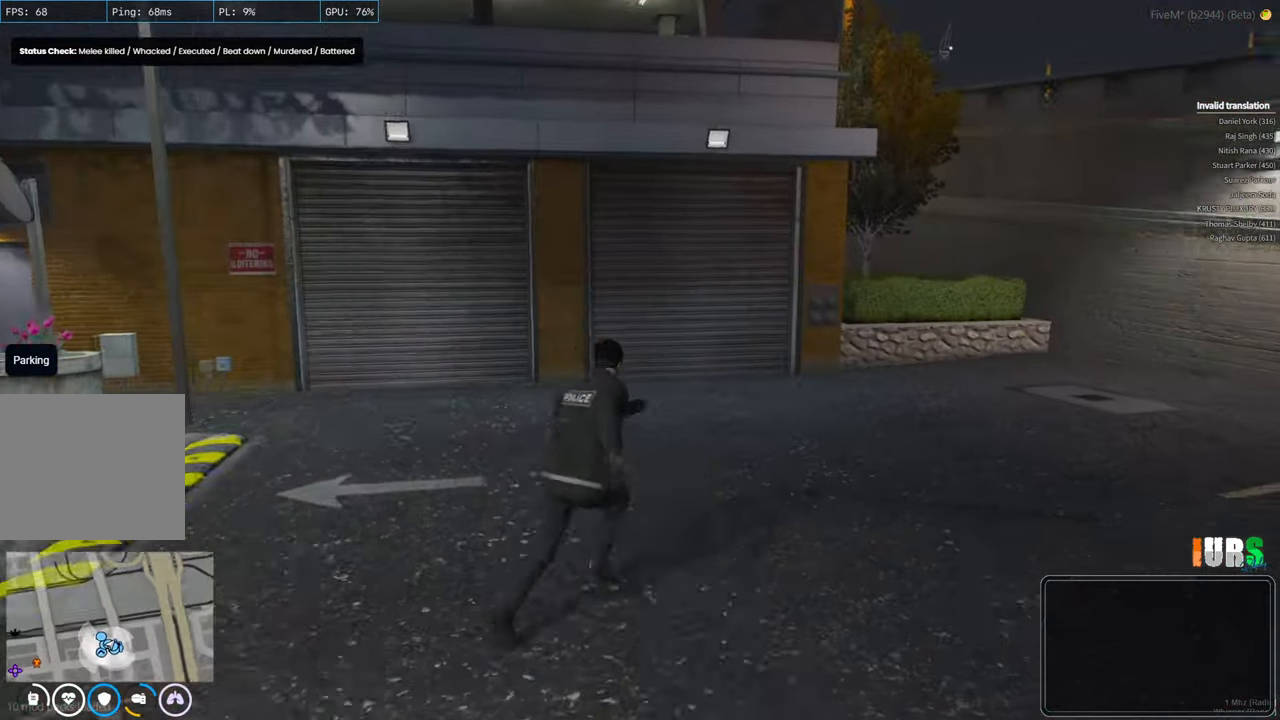
{"keys": ["d", "shift", "w"], "events": []}
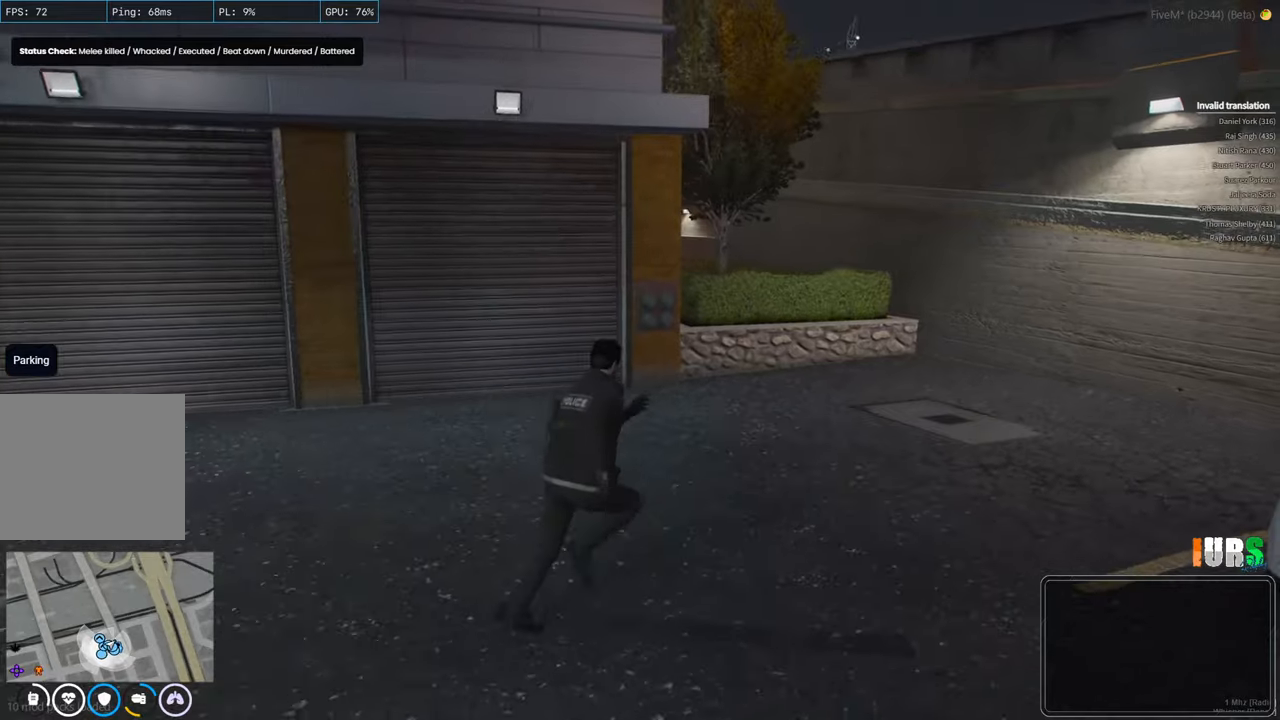
{"keys": ["shift", "w"], "events": [[400, "d", "up"]]}
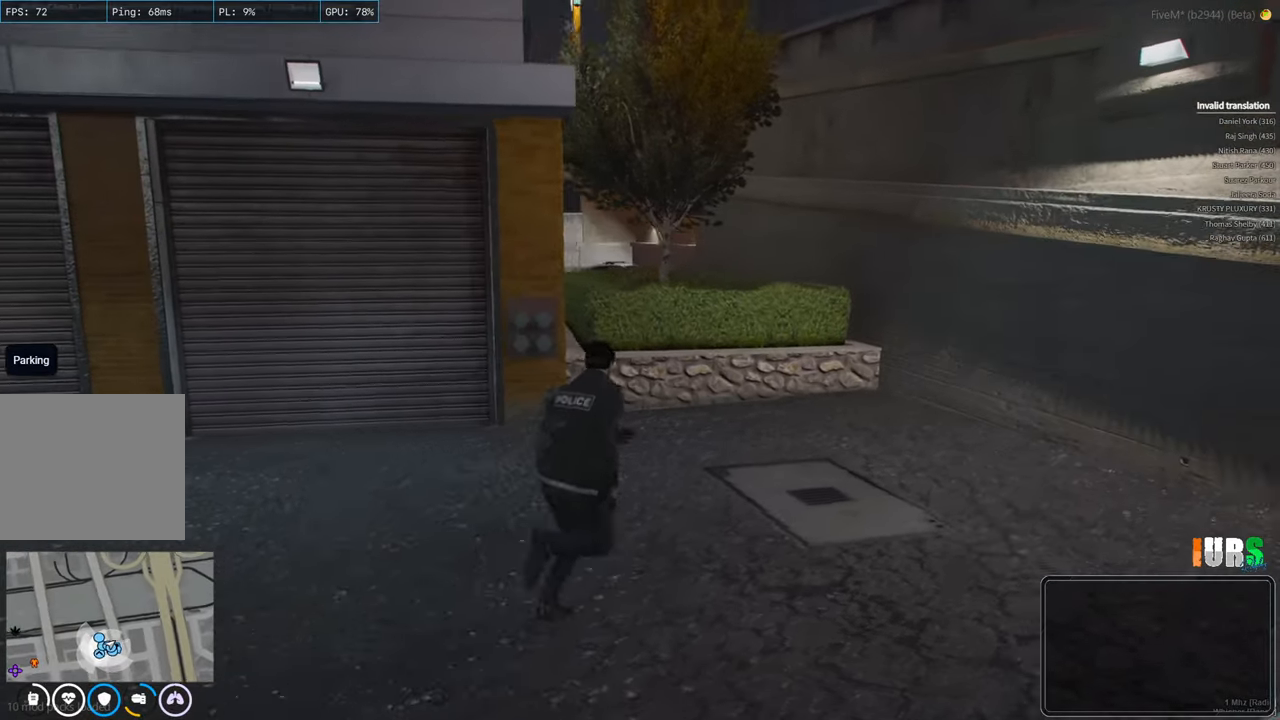
{"keys": ["shift", "space", "w"], "events": [[383, "space", "down"]]}
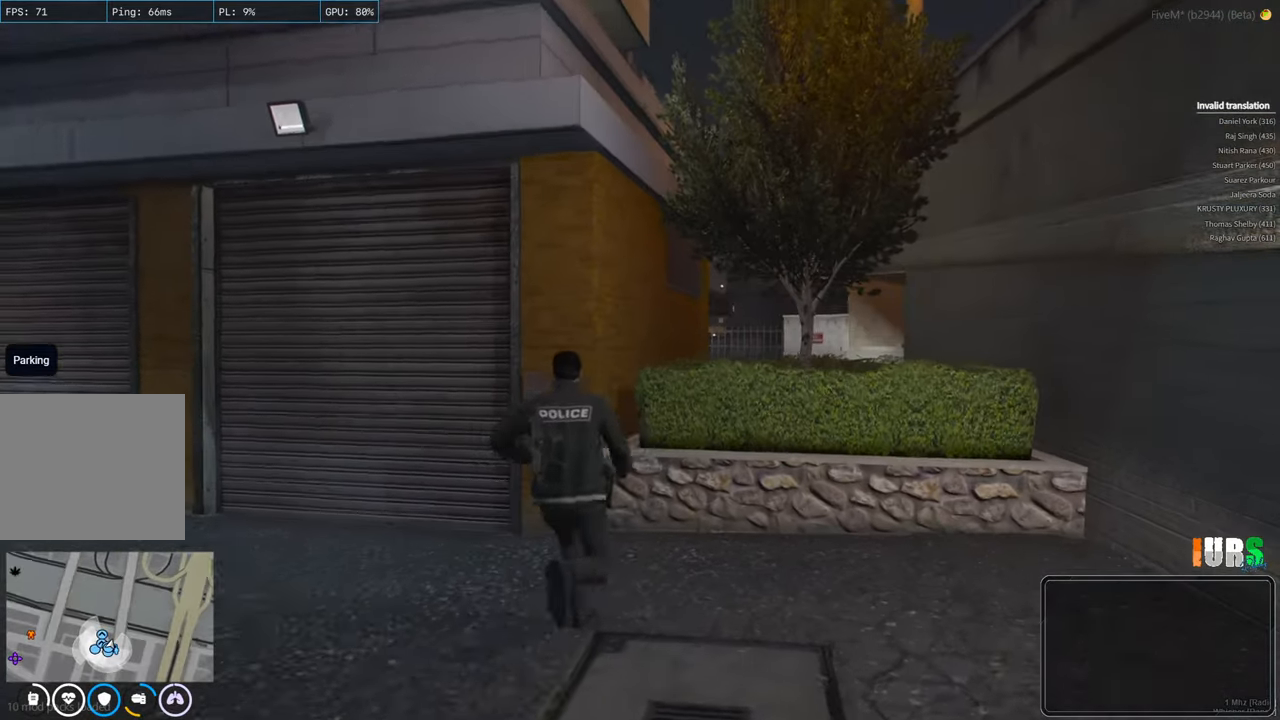
{"keys": ["shift", "space", "w"], "events": [[83, "space", "up"], [500, "space", "down"]]}
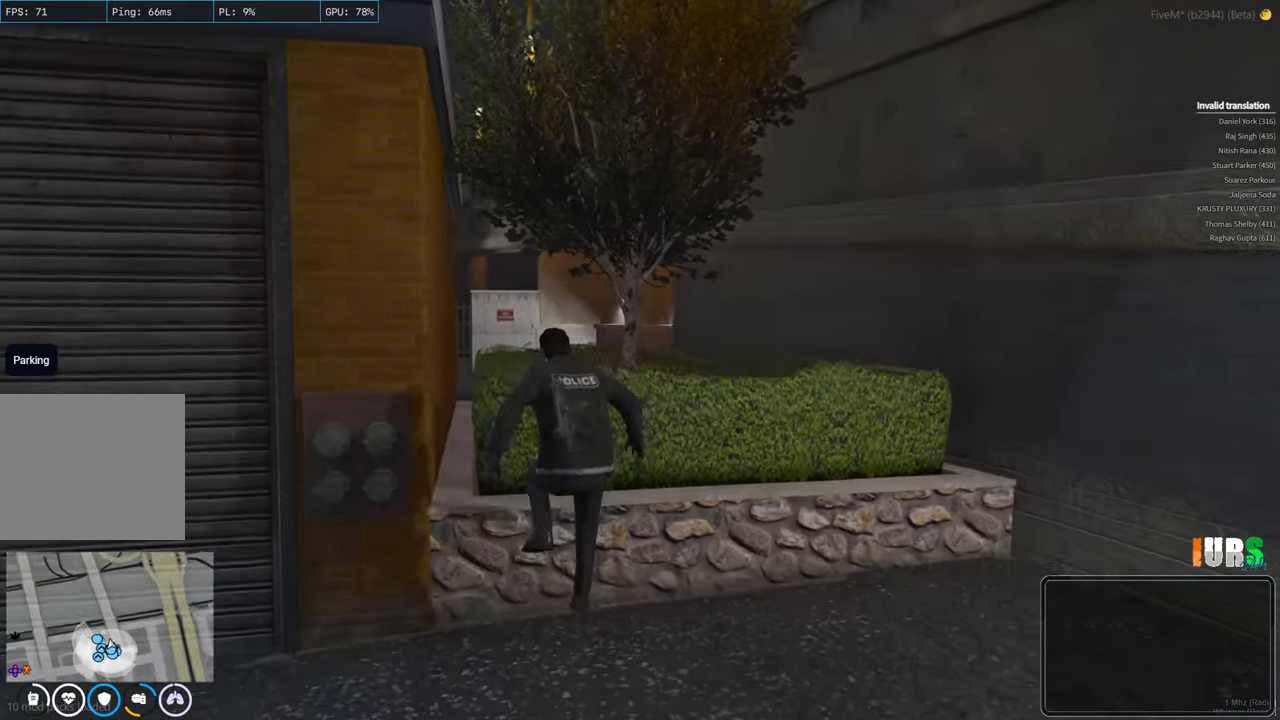
{"keys": ["shift", "w"], "events": [[166, "space", "up"]]}
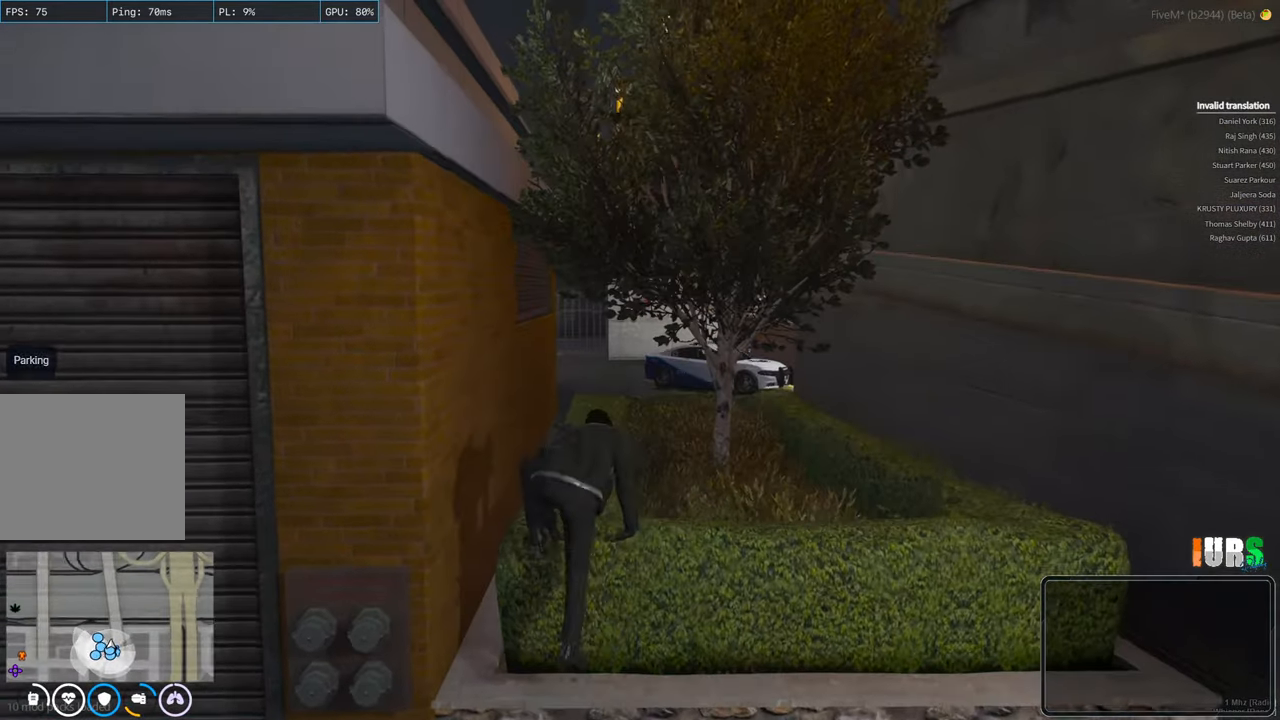
{"keys": ["shift", "w"], "events": [[100, "d", "down"], [450, "d", "up"]]}
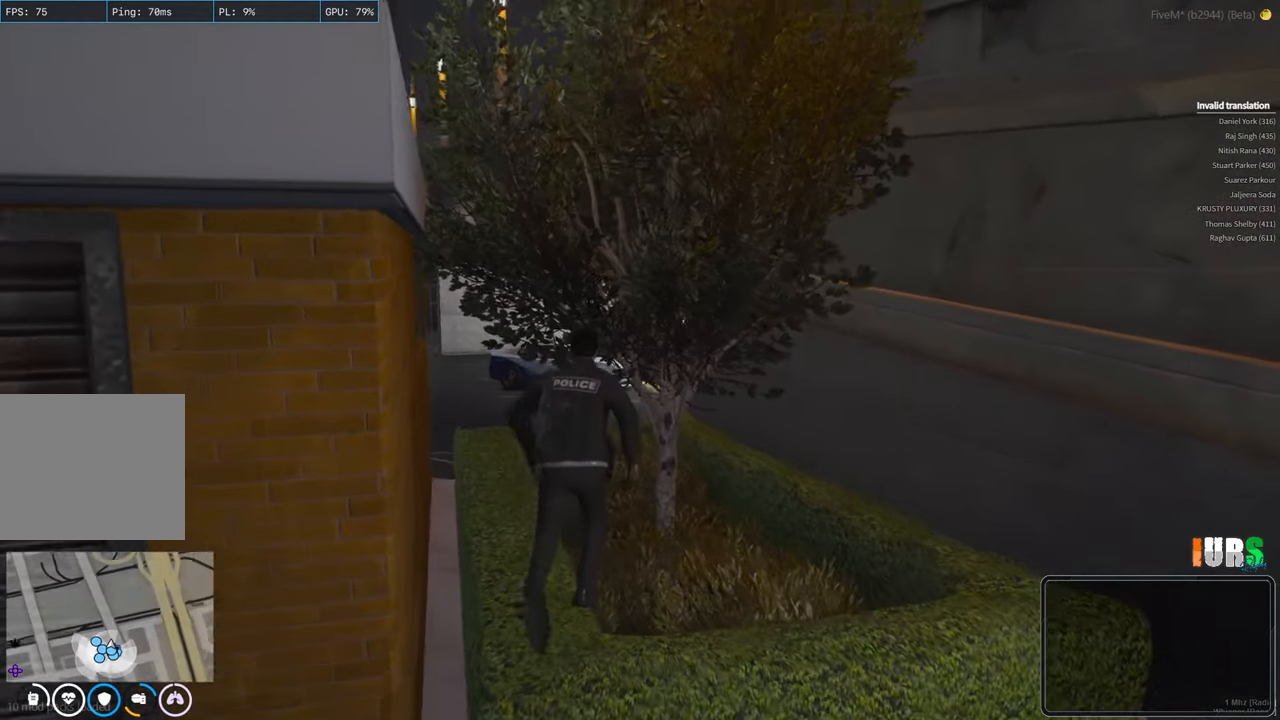
{"keys": [], "events": [[150, "shift", "up"], [150, "w", "up"]]}
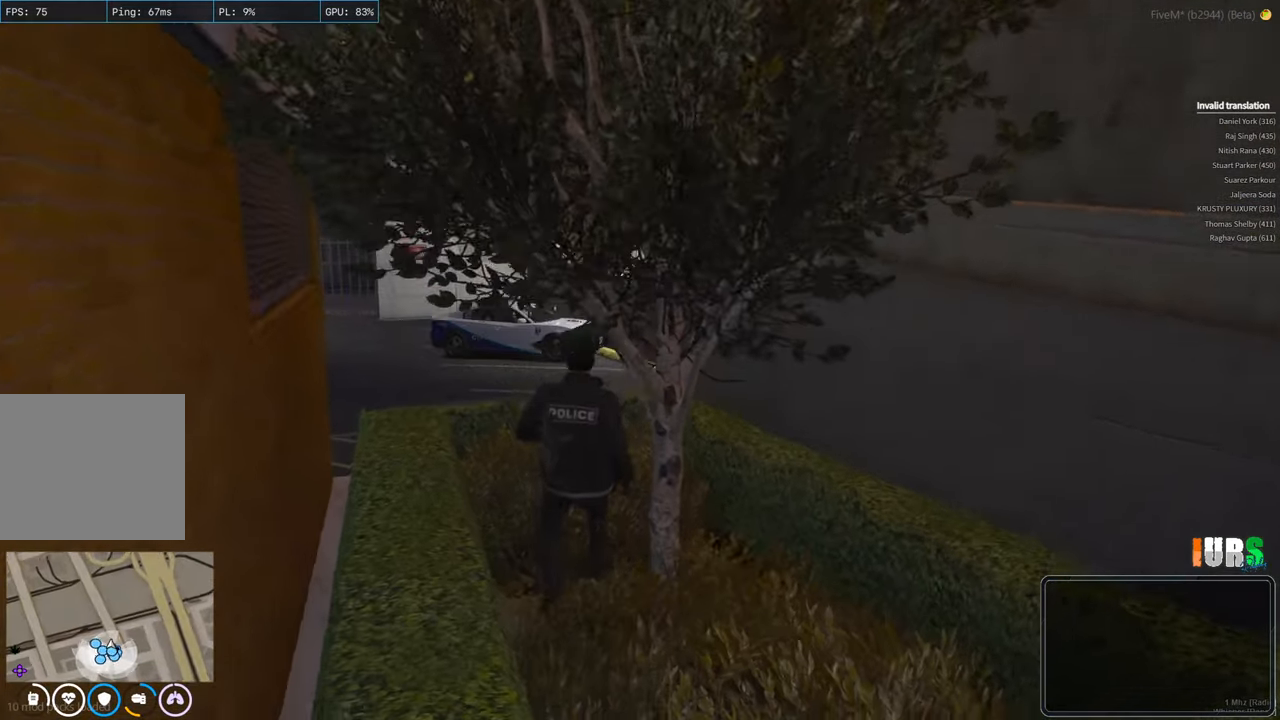
{"keys": ["ctrl"], "events": [[483, "ctrl", "down"]]}
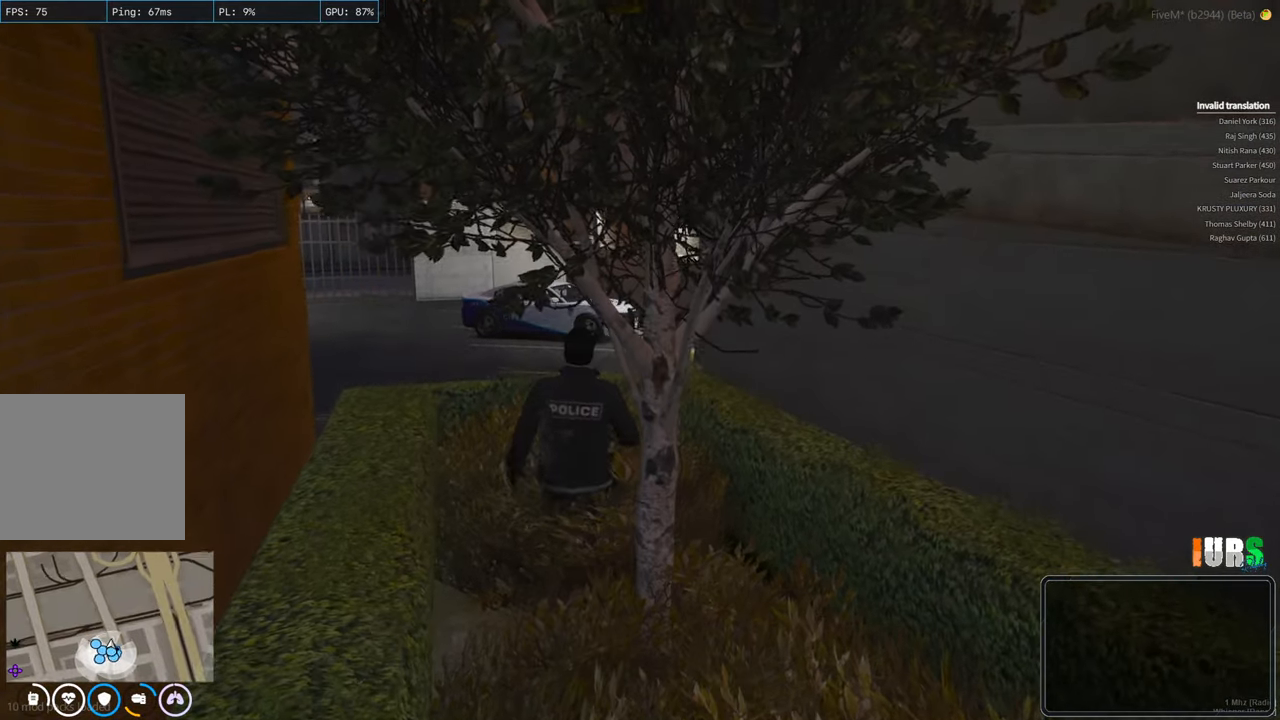
{"keys": [], "events": [[150, "ctrl", "up"]]}
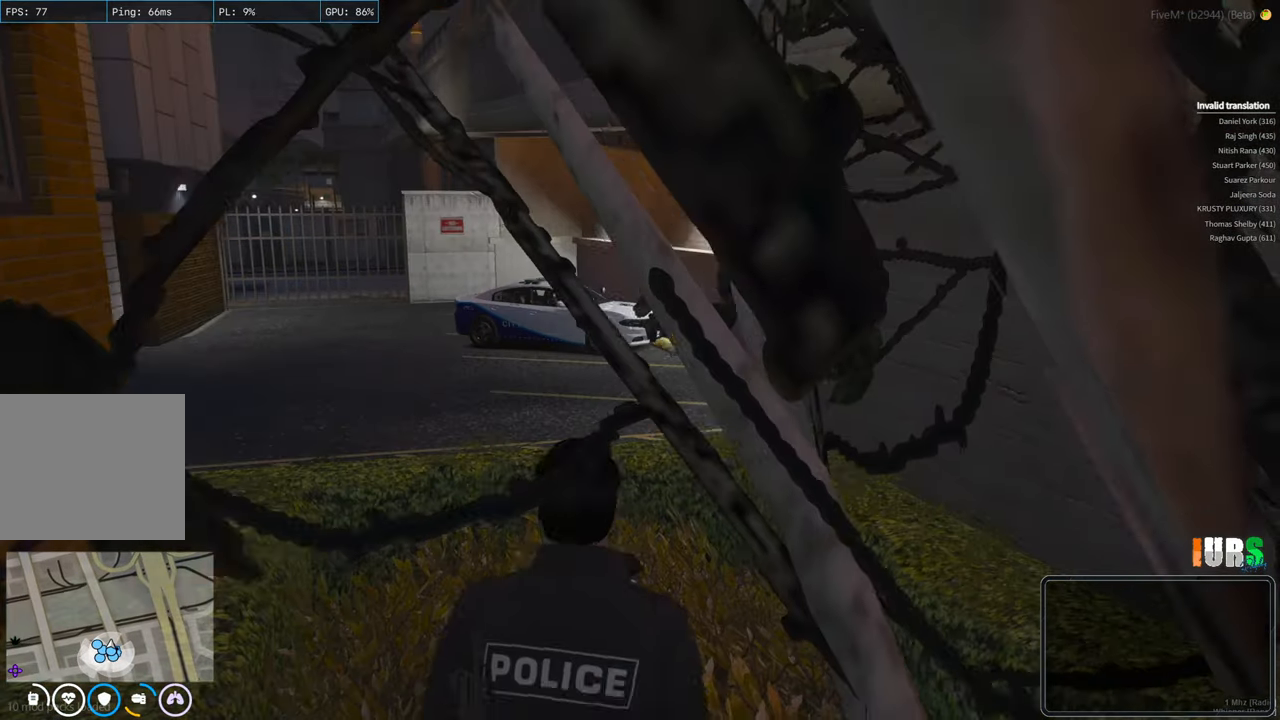
{"keys": [], "events": []}
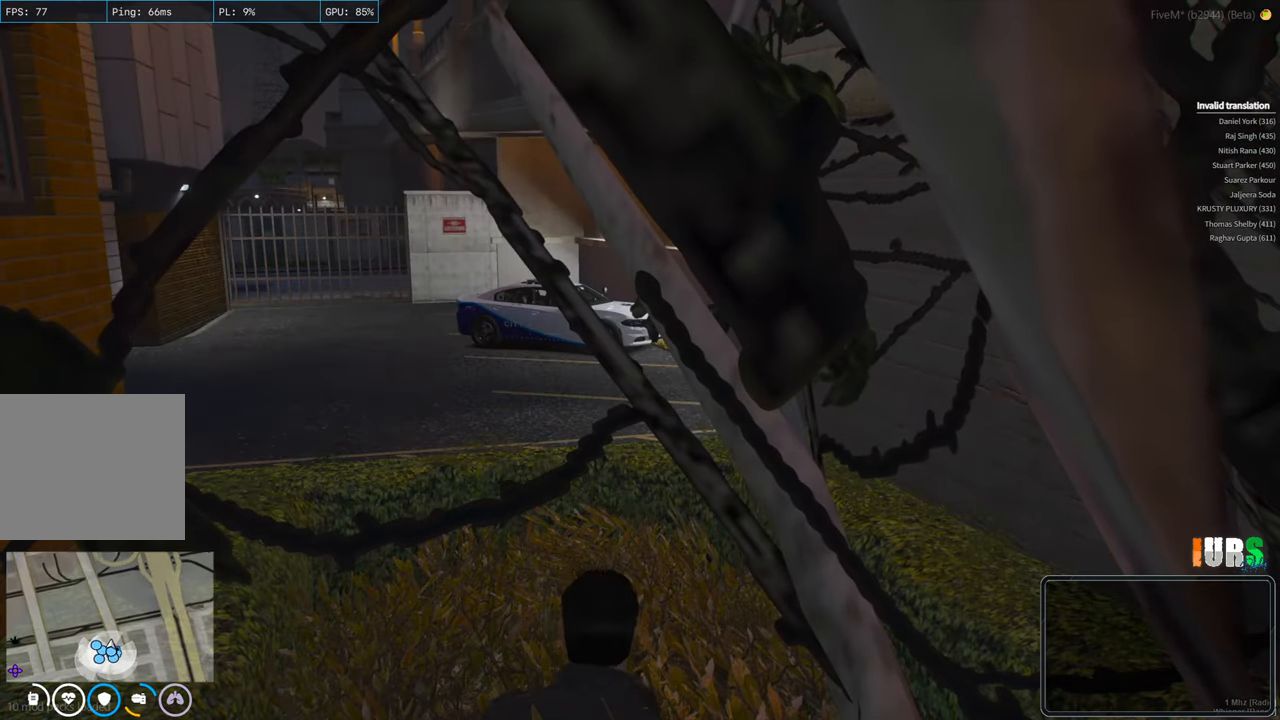
{"keys": [], "events": []}
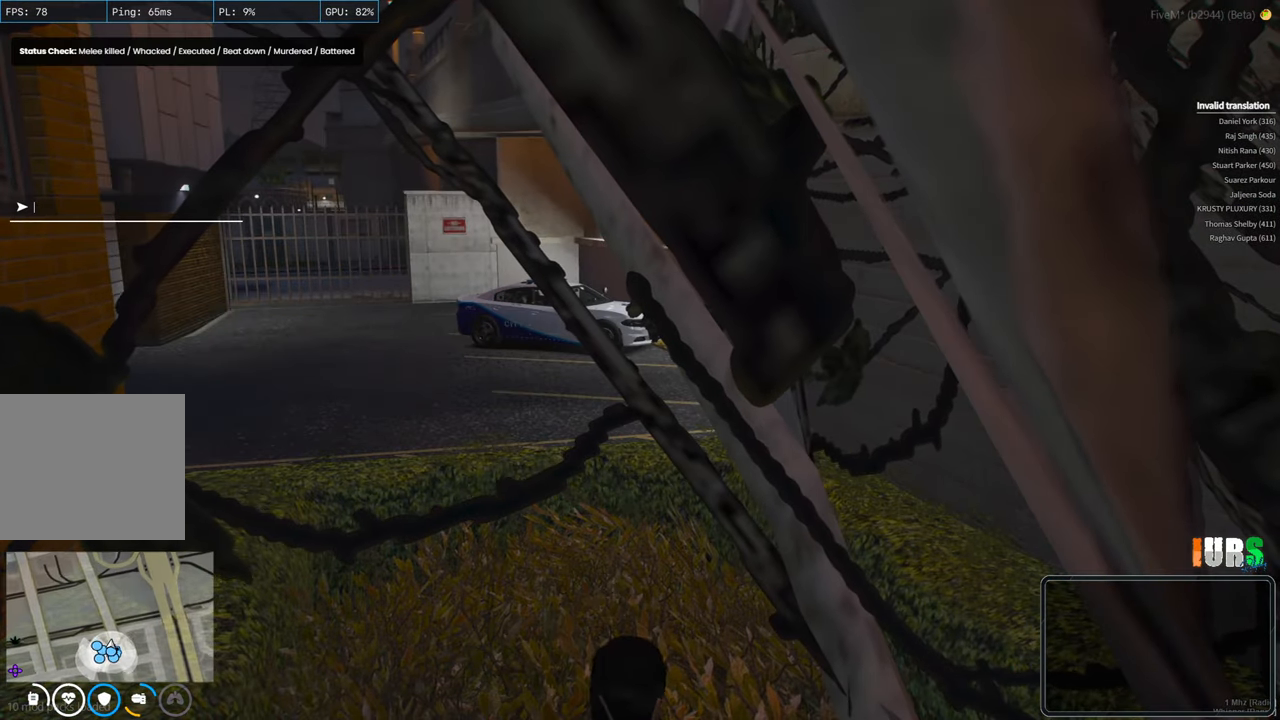
{"keys": [], "events": []}
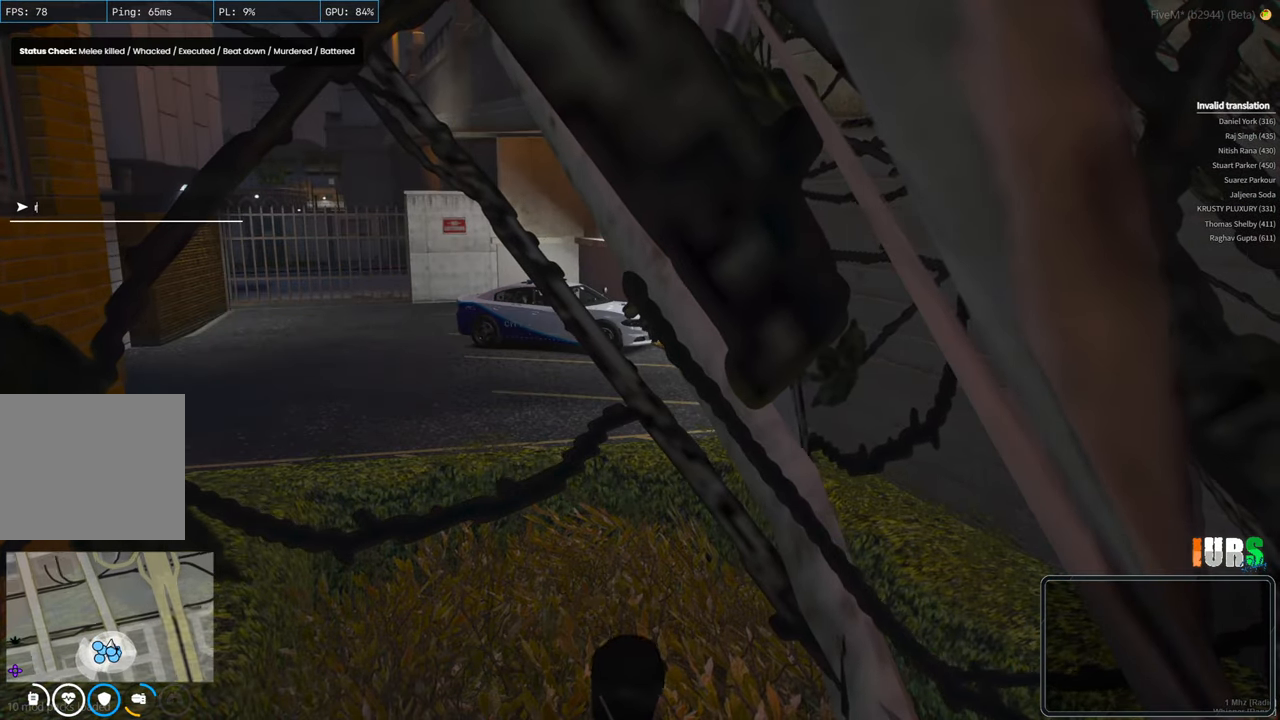
{"keys": ["a"], "events": [[83, "e", "down"], [150, "e", "up"], [450, "a", "down"]]}
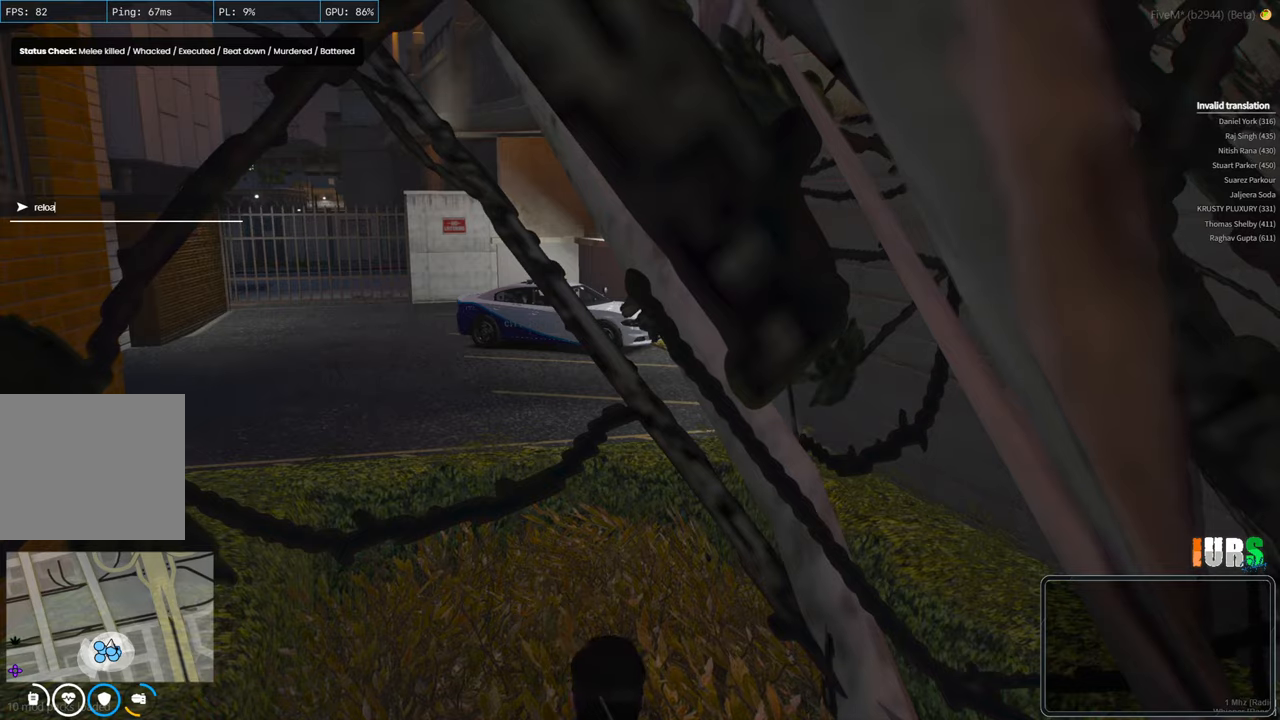
{"keys": [], "events": [[66, "a", "up"], [166, "d", "down"], [250, "d", "up"], [350, "s", "down"], [450, "s", "up"]]}